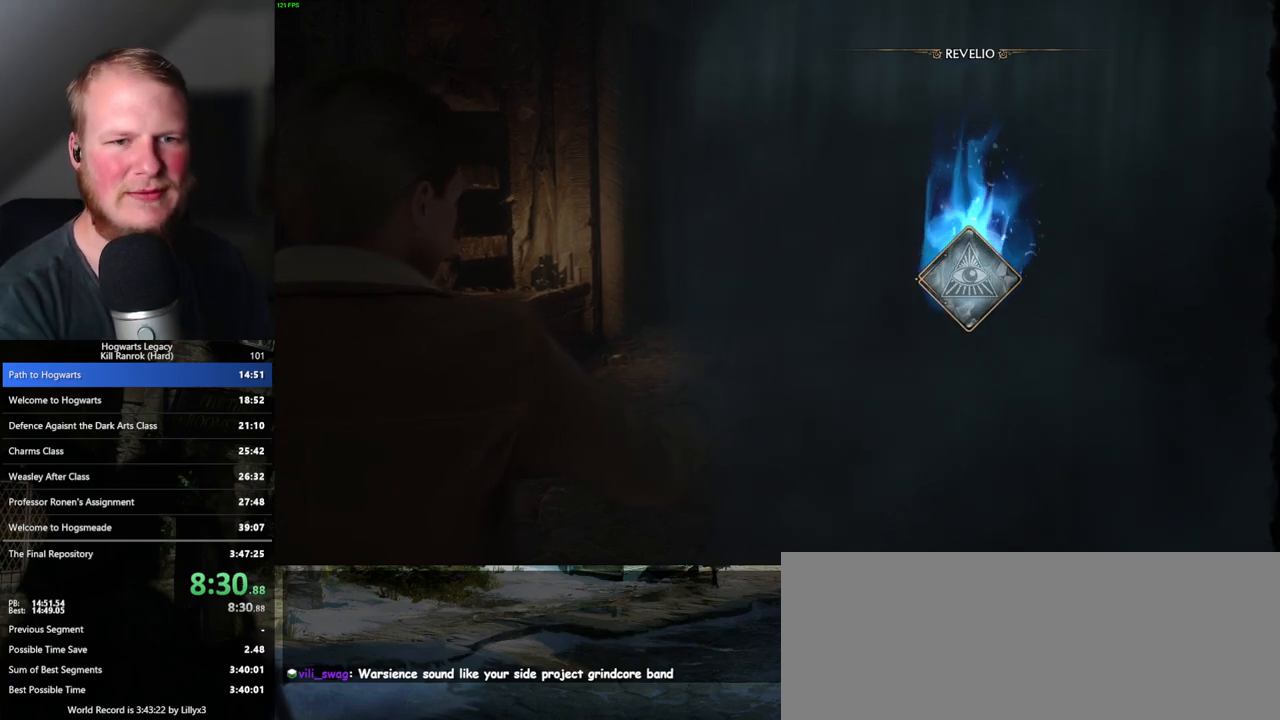
Gameplay with keyboard and mouse; each line is a JSON object with the keys and mouse buttons held at the frame after it. "events" lists presses ("down") and releases ("up") of ".", "/", "0", "1", "2", "3", "4", "5", "6", "7", "8", "9", "a", "alt_l", "alt_r", "b", "backslash", "backspace", "c", "caps_lock", "comma", "ctrl_l", "ctrl_r", "d", "e", "equals", "escape", "f", "f1", "f10", "f11", "f12", "f2", "f3", "f4", "f5", "f6", "f7", "f8", "f9", "g", "h", "i", "j", "k", "l", "lbracket", "m", "minus", "n", "o", "p", "q", "quote", "r", "rbracket", "return", "s", "semicolon", "shift_l", "shift_r", "space", "super", "super_r", "t", "tab", "tilde", "u", "v", "w", "x", "y", "z", "mouse_left", "mouse_wheel", "mouse_right", "mouse_mb4" and "mouse_mb5" between this image and that frame as [ms after this image, input, new state], when the widget could be followed in between. "mouse_left", "mouse_wheel", "mouse_right", "mouse_mb4", "mouse_mb5" = the "left", "wheel", "right", "mb4", "mb5" buttons of the "mouse" list. No other keys are recorded. "wheel" means that the mouse wheel is clicked or scrolled. Mouse movement is not recorded.
{"keys": [], "mouse": [], "events": [[83, "r", "down"], [150, "r", "up"], [217, "r", "down"], [283, "r", "up"], [383, "r", "down"], [450, "r", "up"]]}
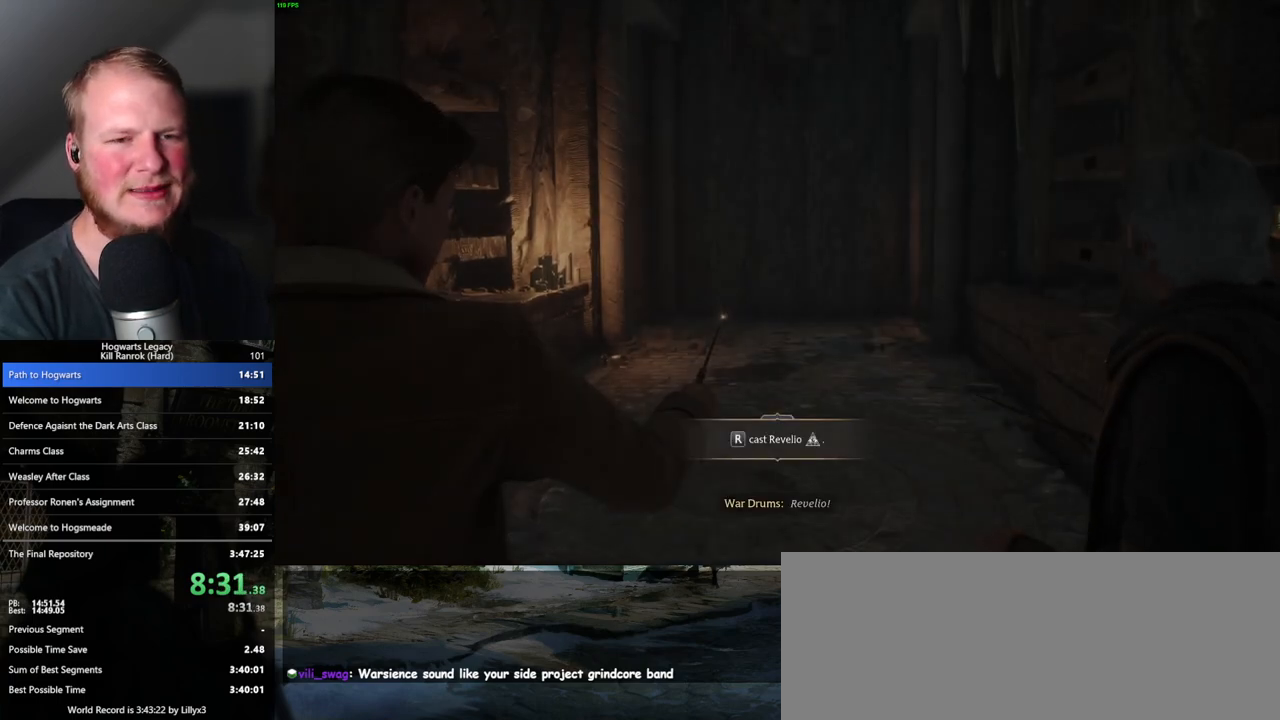
{"keys": [], "mouse": [], "events": [[33, "r", "down"], [83, "r", "up"], [150, "r", "down"], [217, "r", "up"], [300, "r", "down"], [367, "r", "up"], [417, "r", "down"], [500, "r", "up"]]}
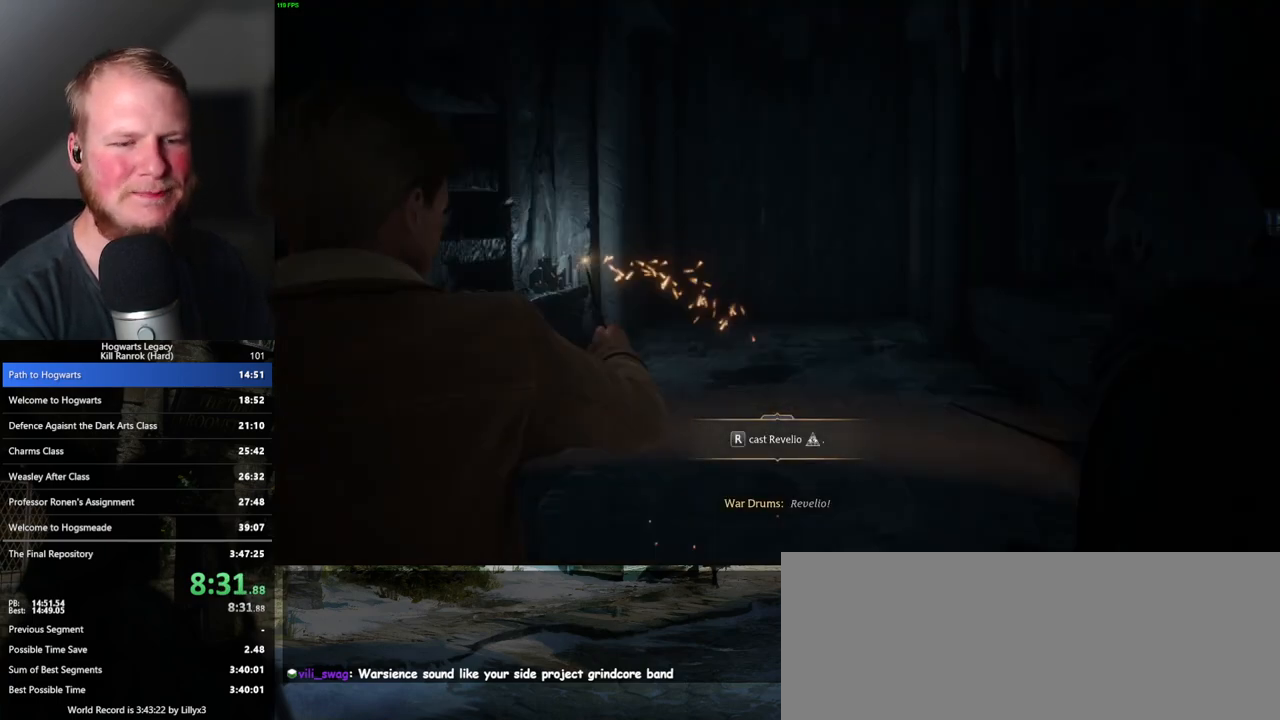
{"keys": [], "mouse": [], "events": [[100, "r", "down"], [200, "r", "up"]]}
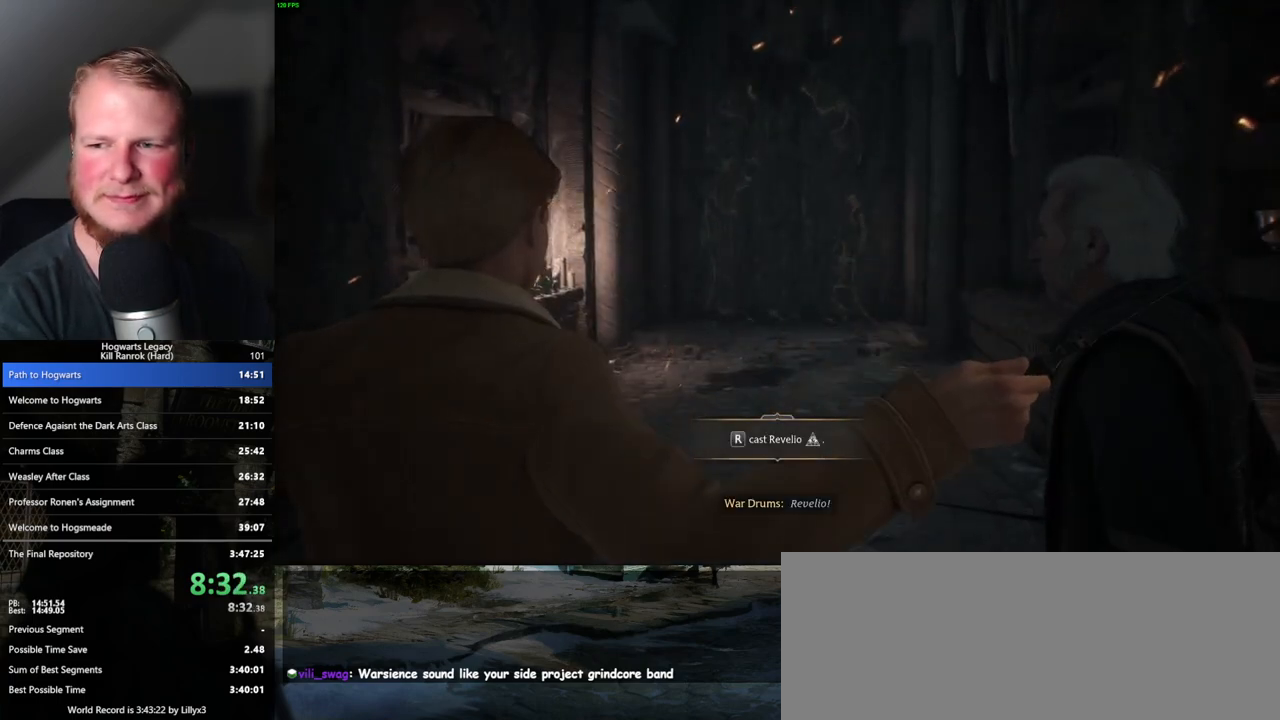
{"keys": [], "mouse": [], "events": []}
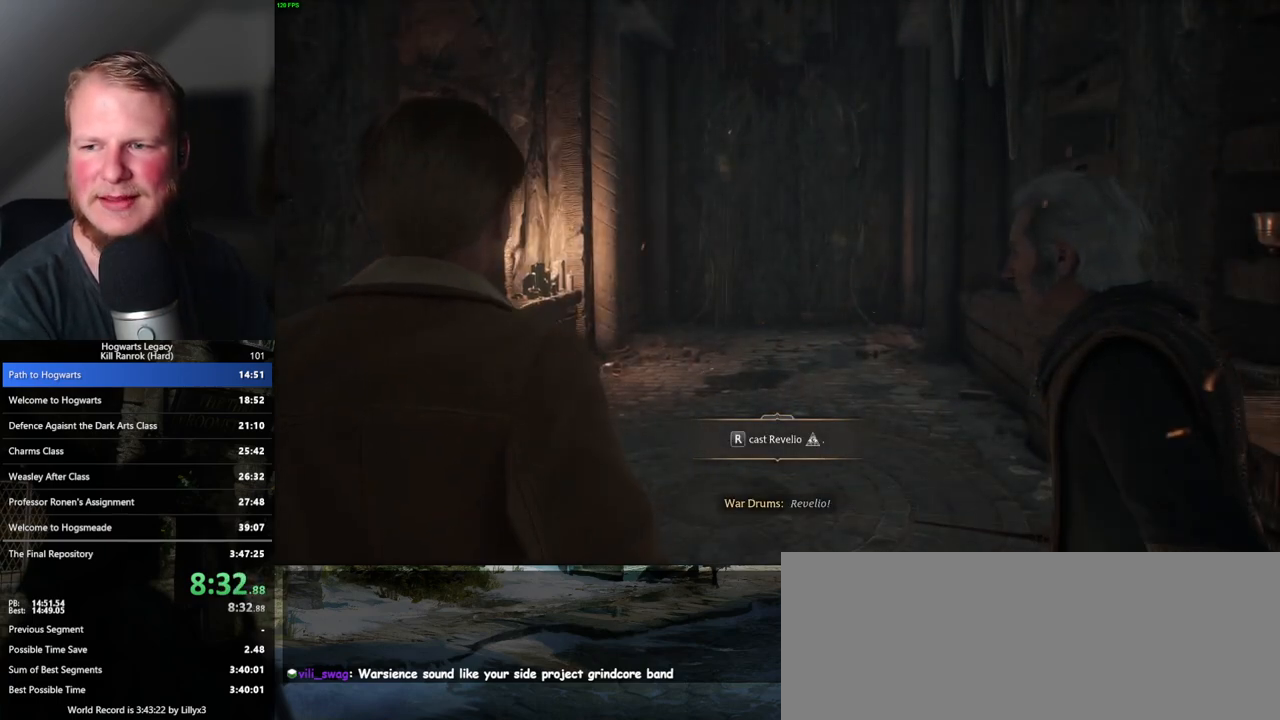
{"keys": [], "mouse": [], "events": []}
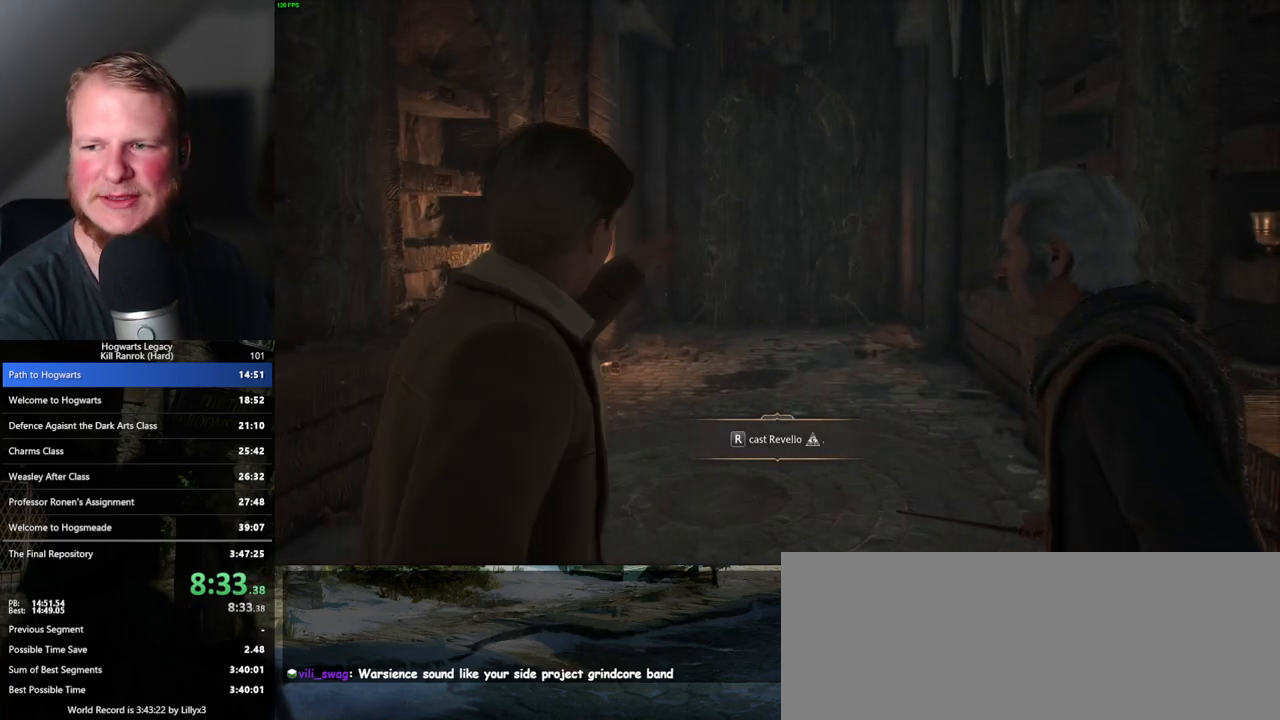
{"keys": [], "mouse": [], "events": []}
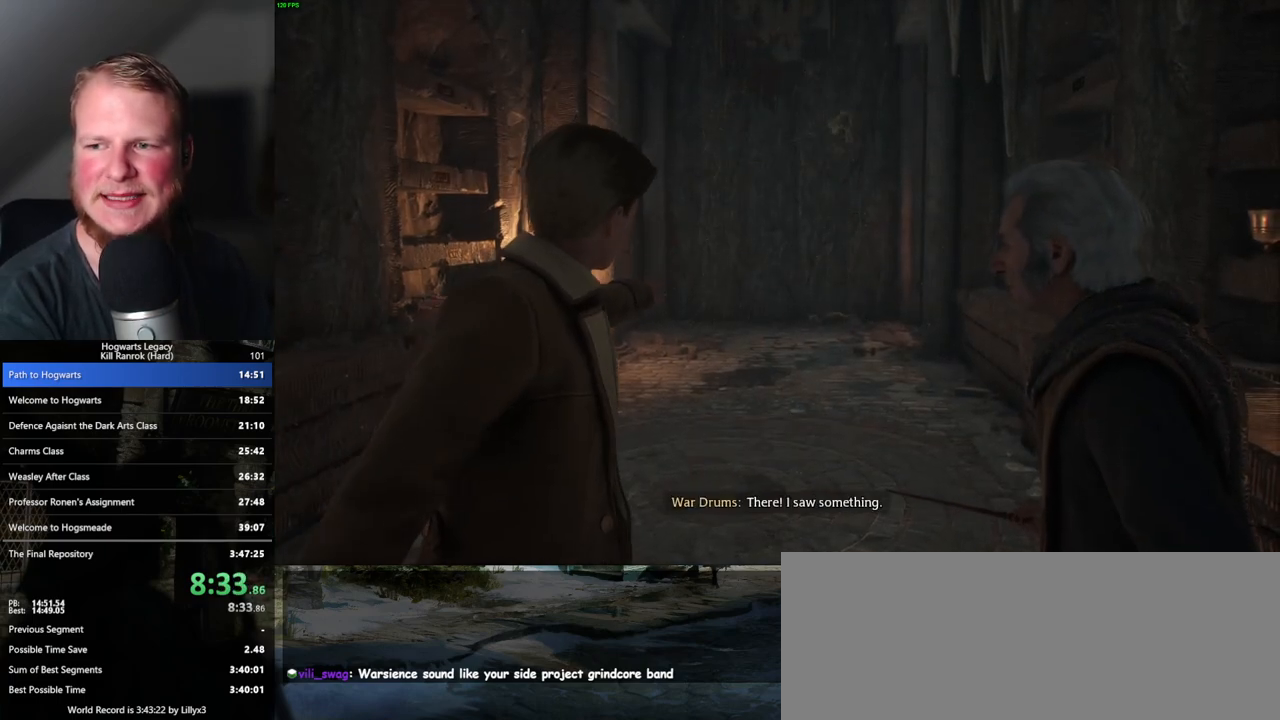
{"keys": [], "mouse": [], "events": []}
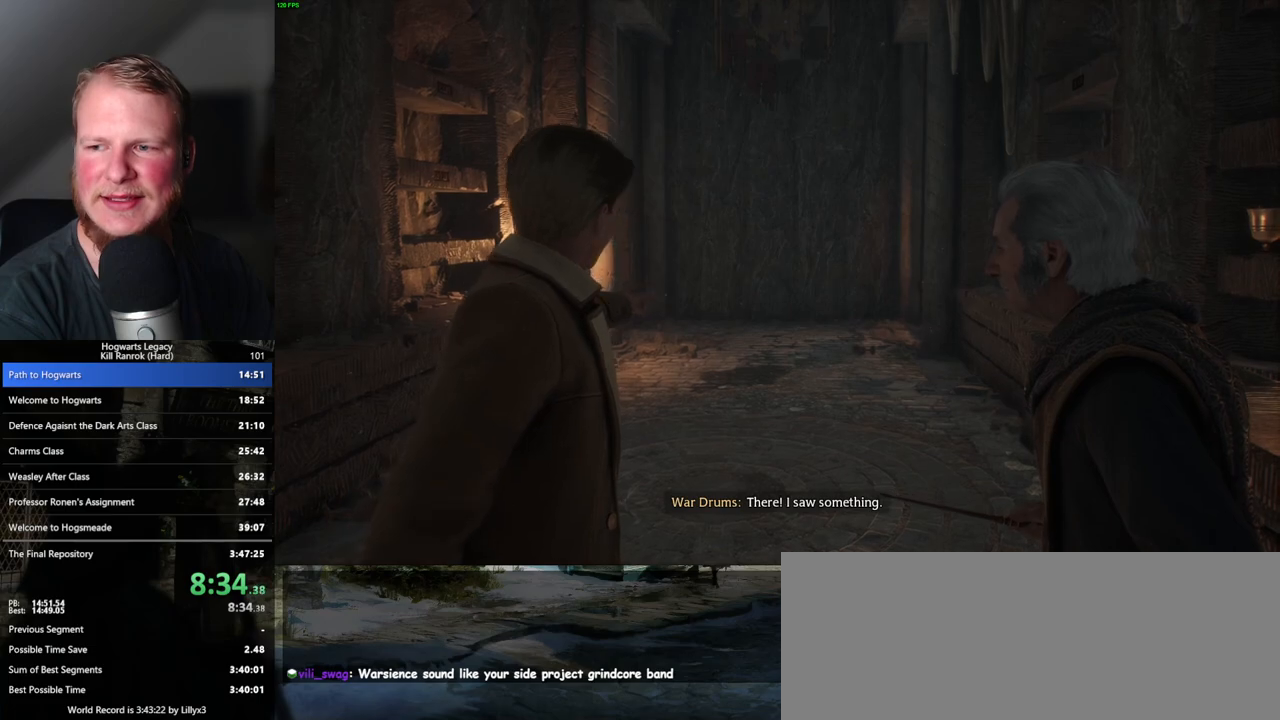
{"keys": [], "mouse": [], "events": []}
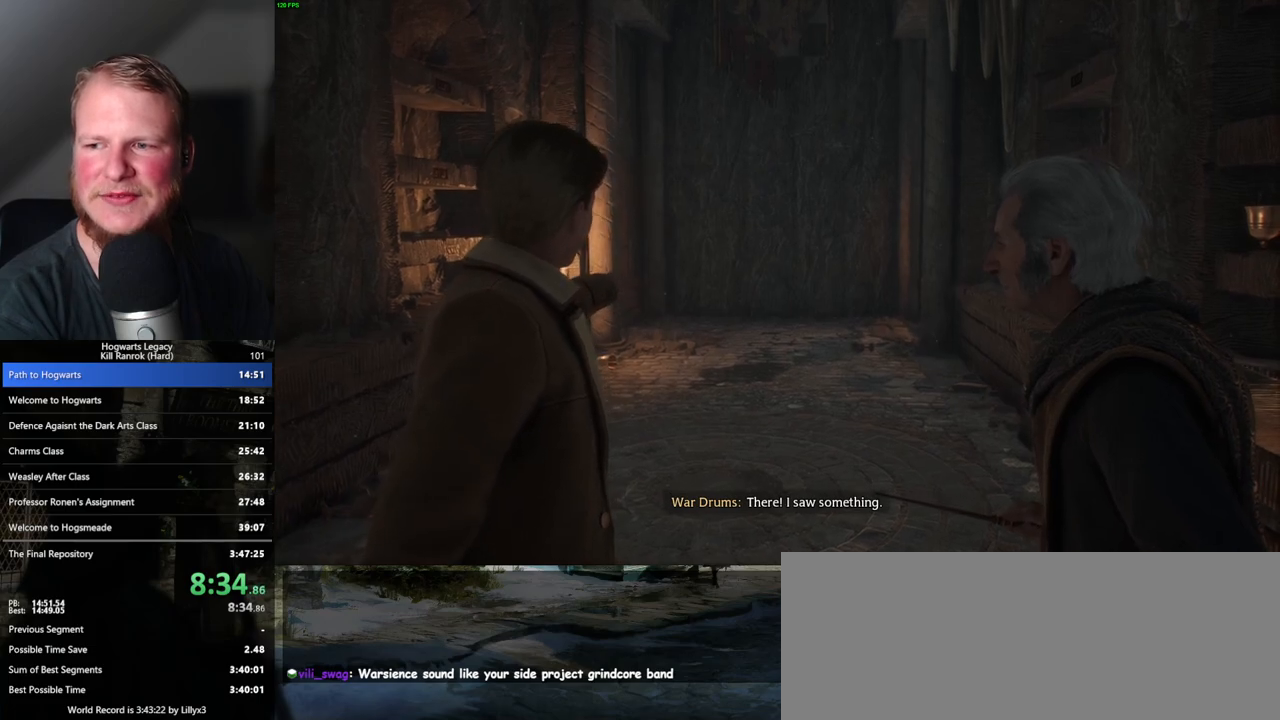
{"keys": [], "mouse": [], "events": []}
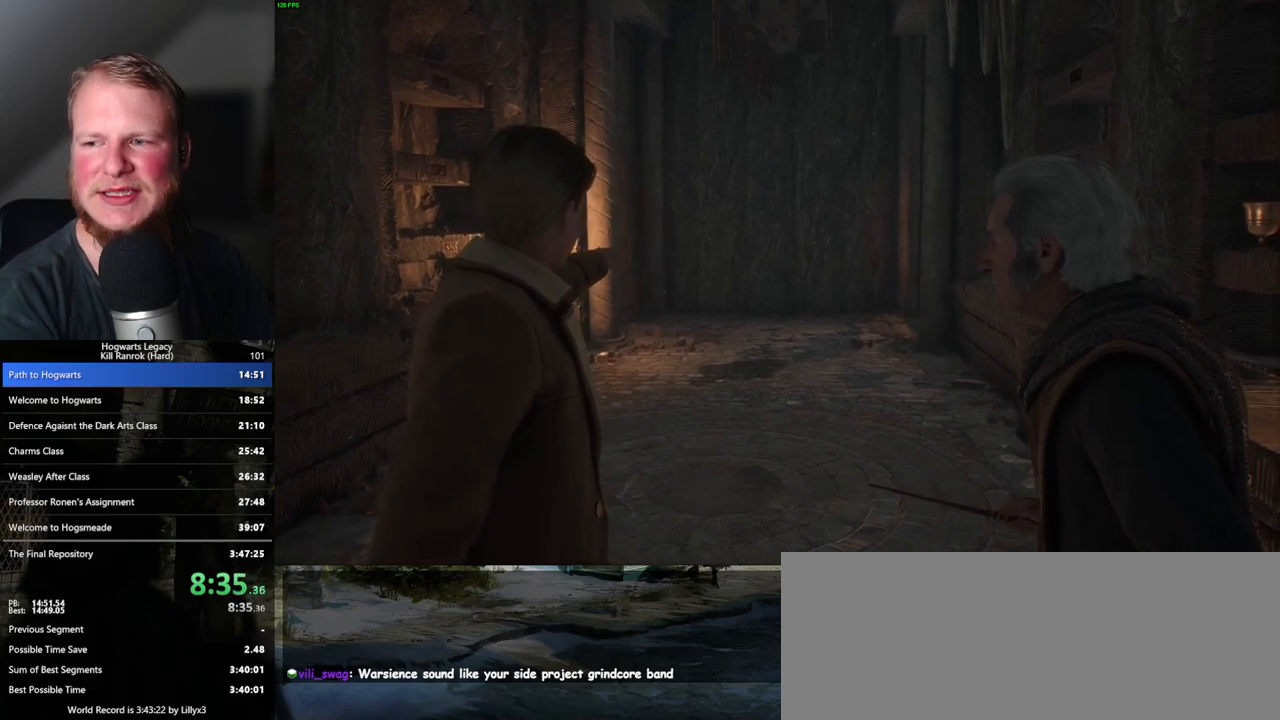
{"keys": [], "mouse": [], "events": []}
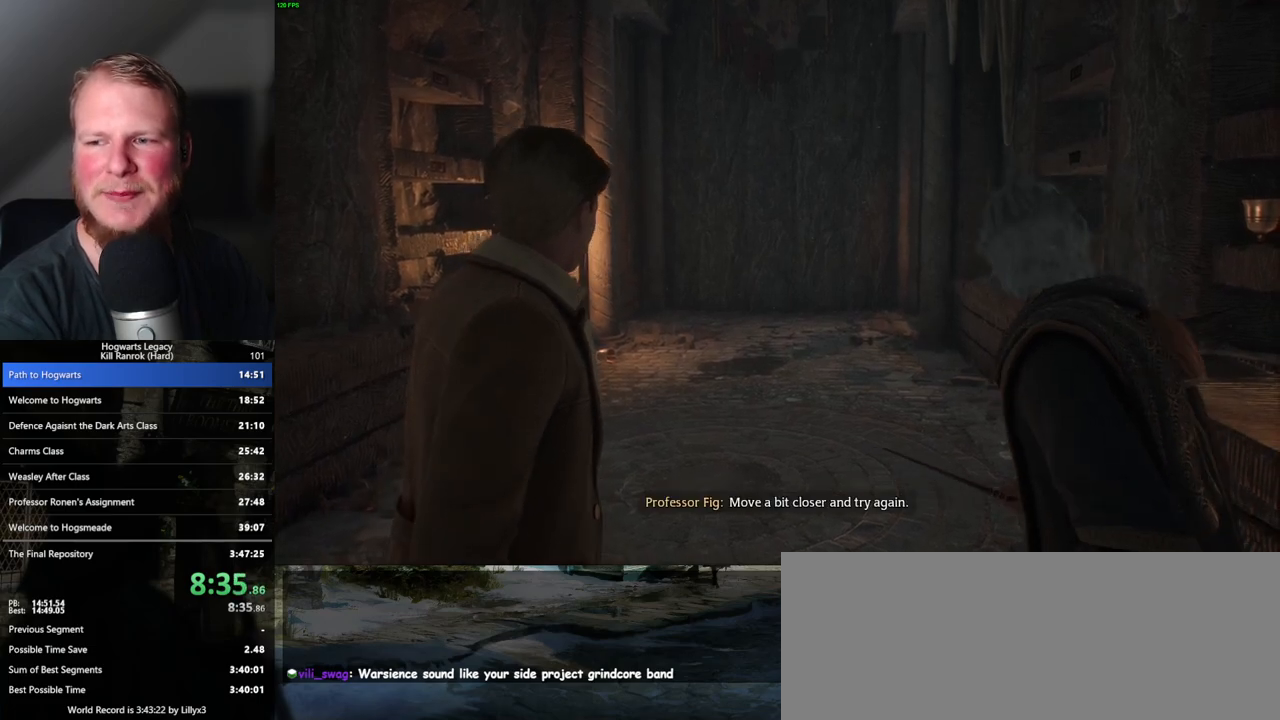
{"keys": [], "mouse": [], "events": []}
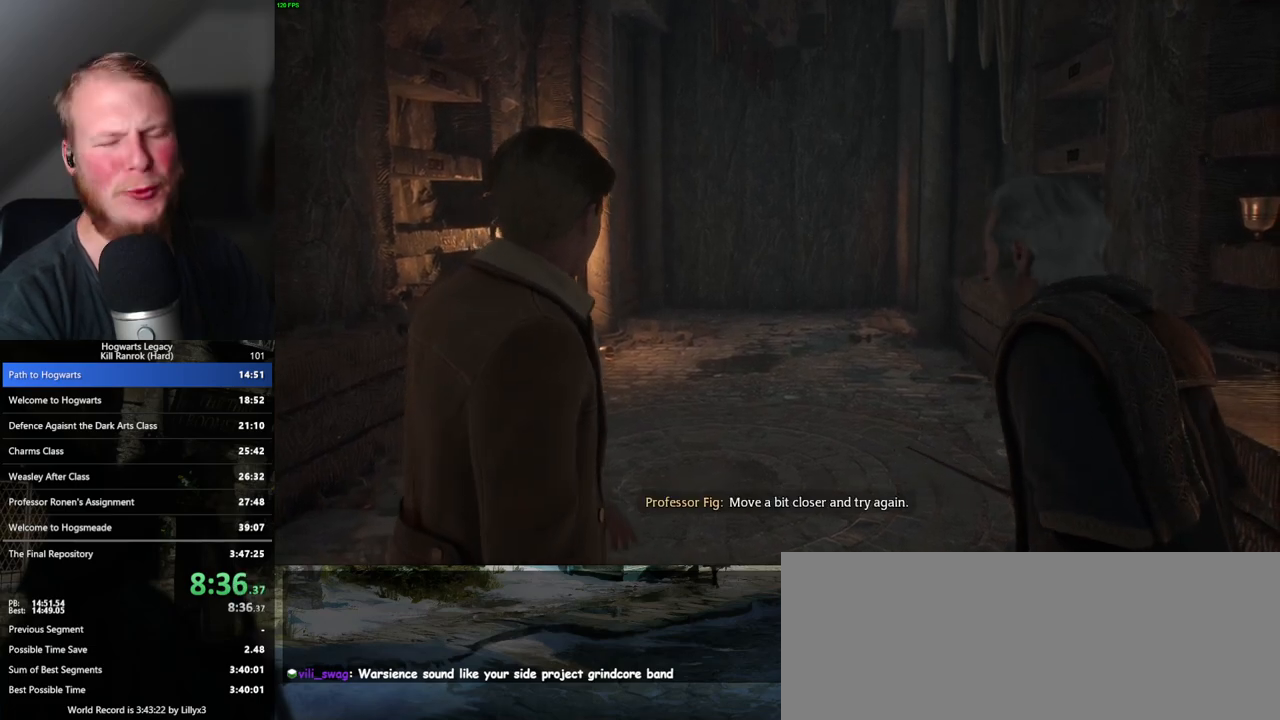
{"keys": ["w"], "mouse": [], "events": [[367, "w", "down"], [450, "r", "down"], [500, "r", "up"]]}
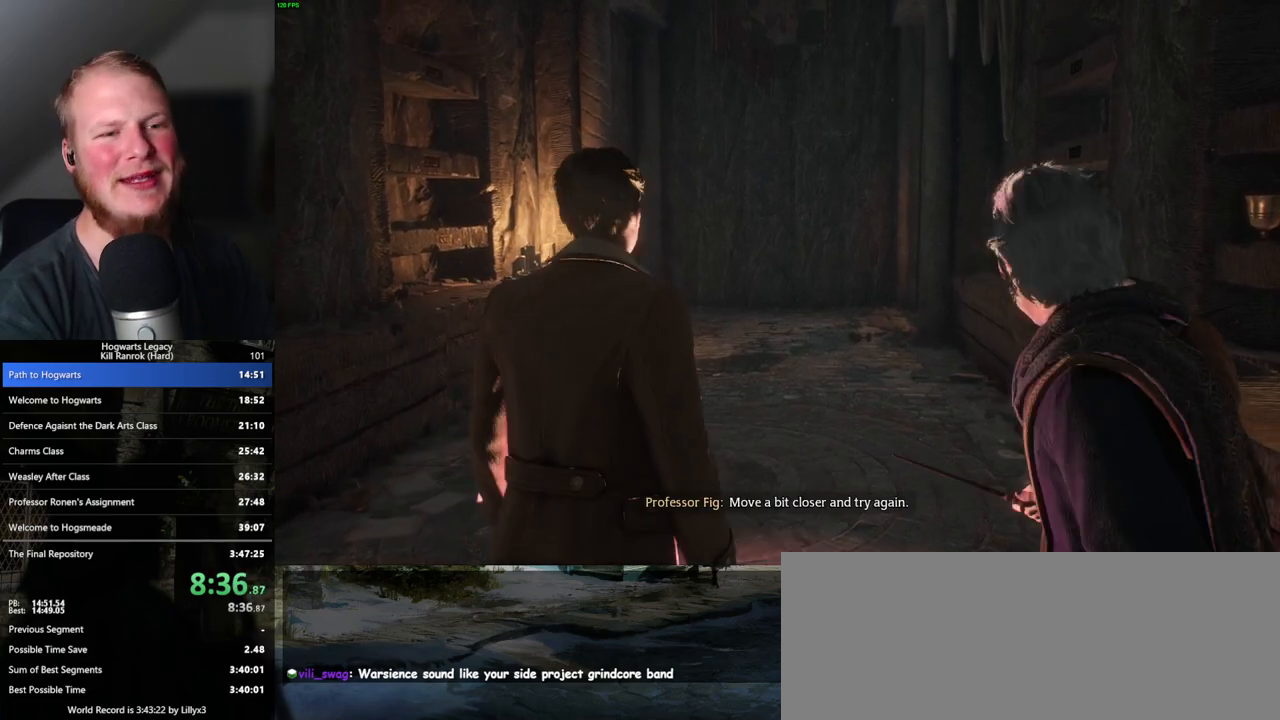
{"keys": ["w"], "mouse": [], "events": [[100, "r", "down"], [167, "r", "up"], [250, "r", "down"], [333, "r", "up"], [400, "r", "down"], [483, "r", "up"]]}
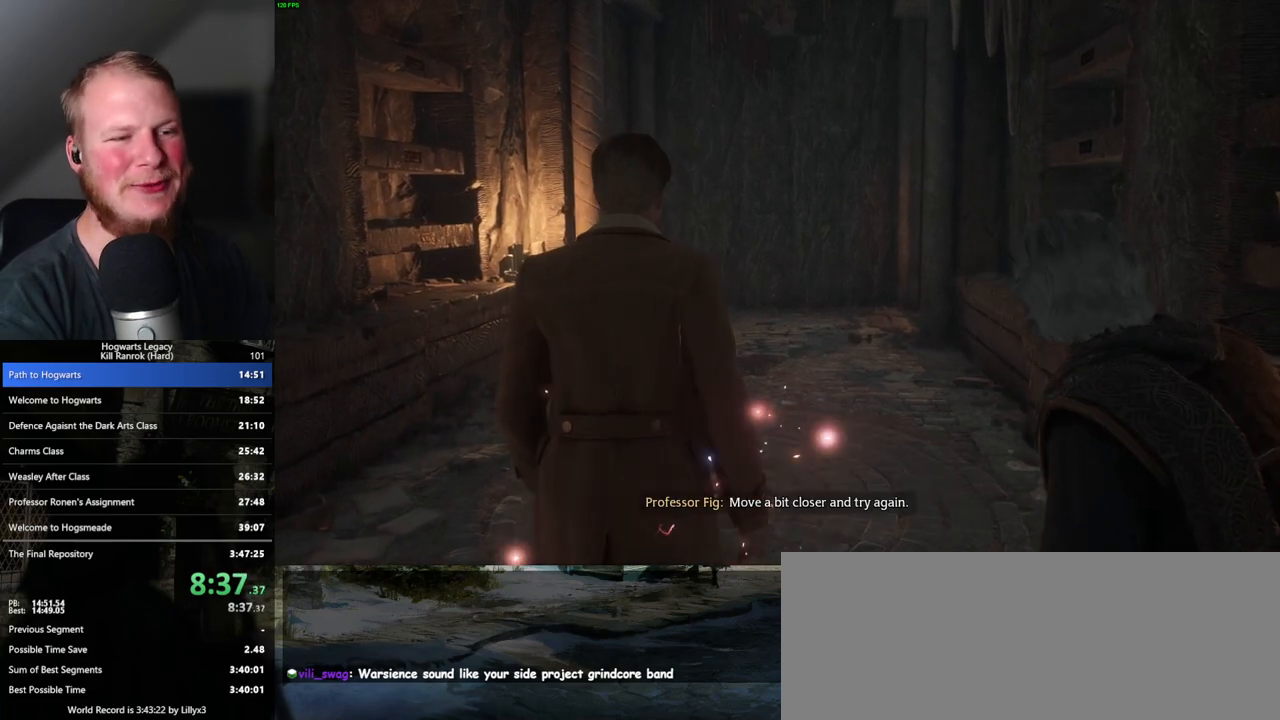
{"keys": ["r", "w"], "mouse": [], "events": [[50, "r", "down"], [133, "r", "up"], [200, "r", "down"], [267, "r", "up"], [350, "r", "down"], [417, "r", "up"], [500, "r", "down"]]}
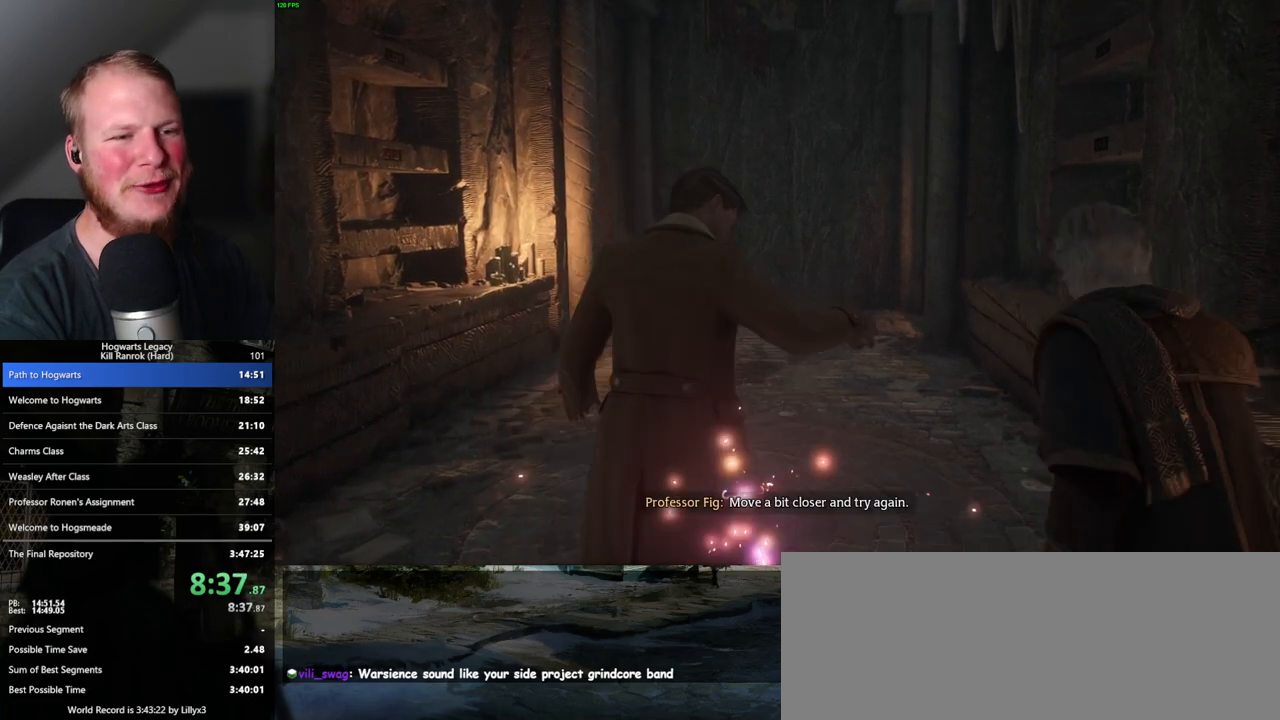
{"keys": ["w"], "mouse": [], "events": [[67, "r", "up"], [117, "r", "down"], [183, "r", "up"], [267, "r", "down"], [333, "r", "up"], [417, "r", "down"], [483, "r", "up"]]}
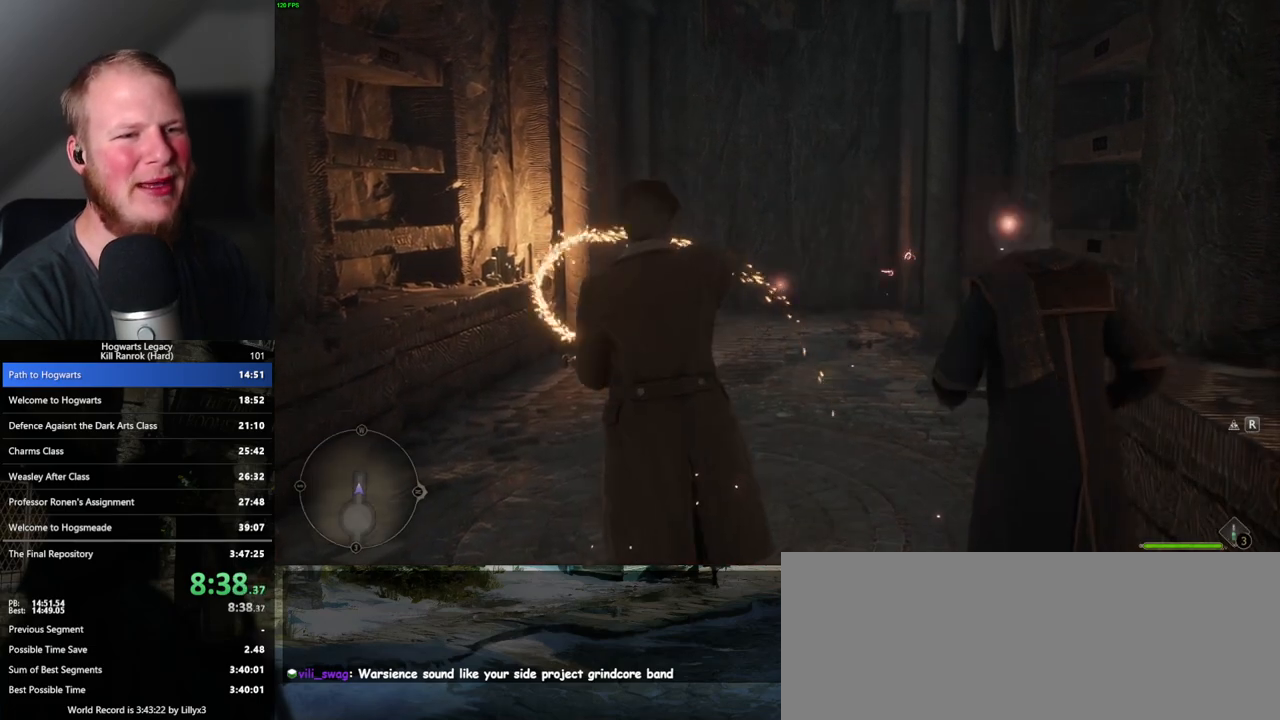
{"keys": ["w"], "mouse": [], "events": [[50, "r", "down"], [117, "r", "up"], [183, "r", "down"], [267, "r", "up"]]}
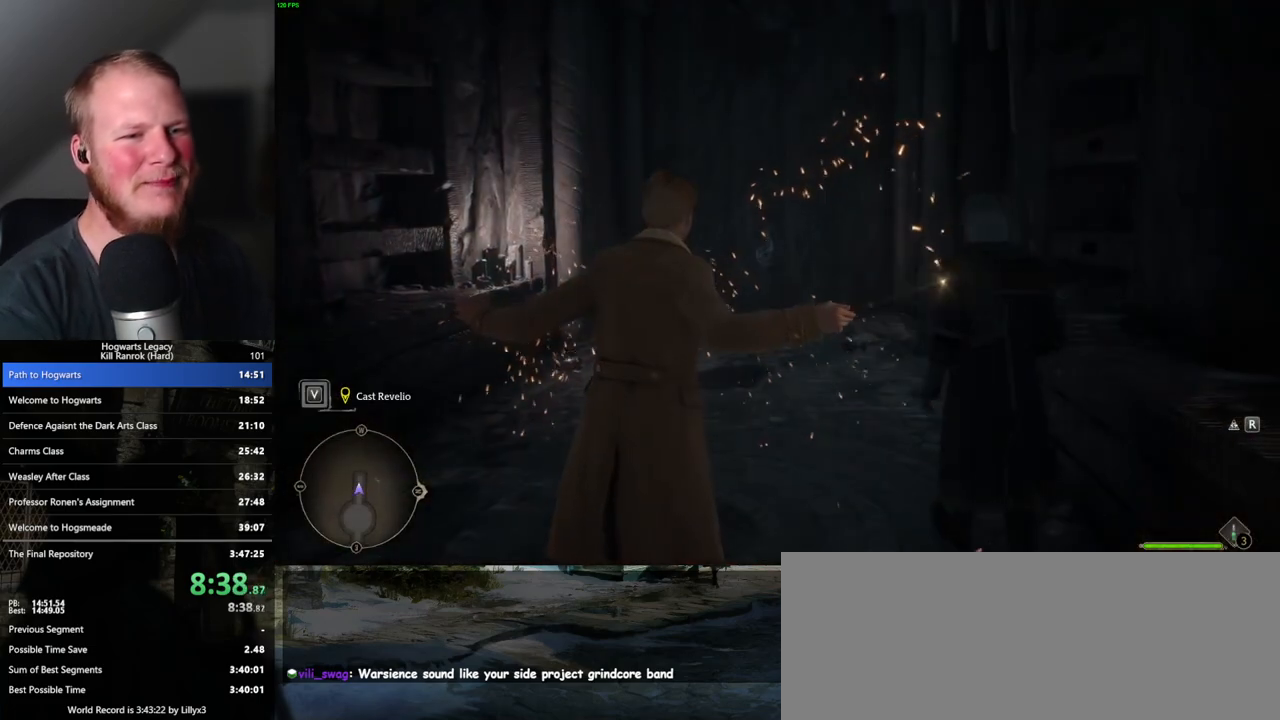
{"keys": ["w"], "mouse": [], "events": []}
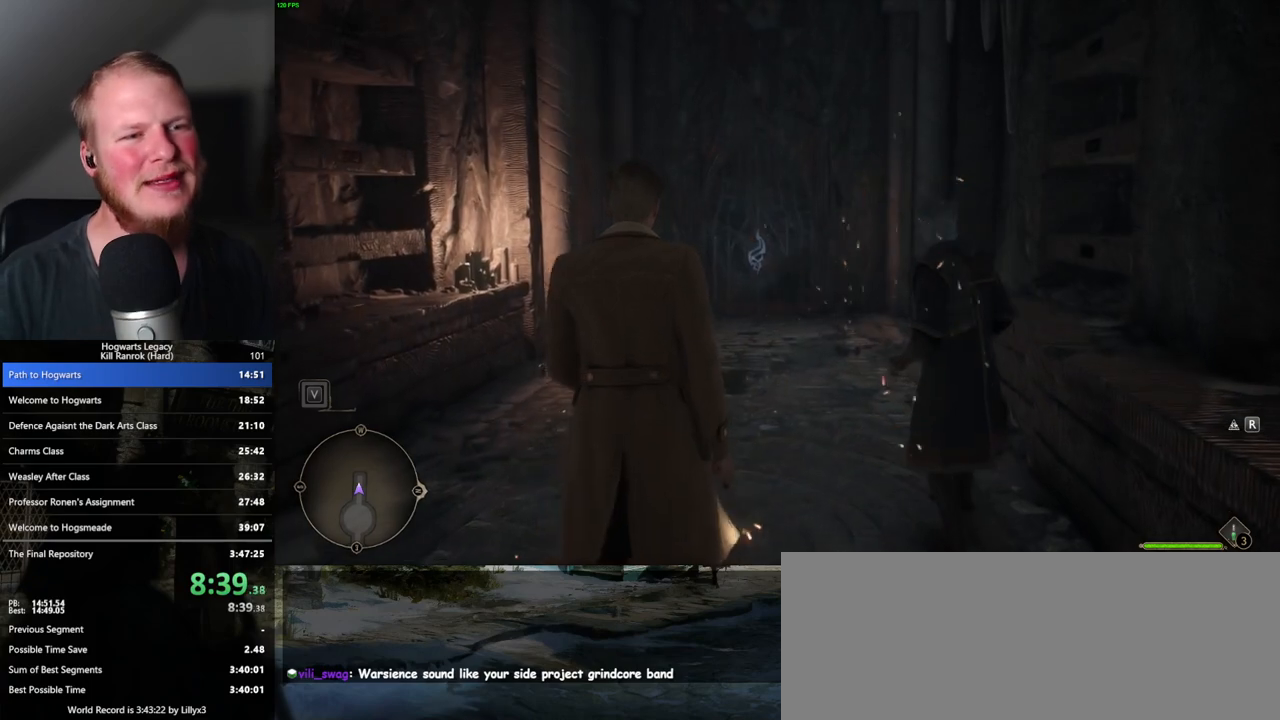
{"keys": ["w"], "mouse": [], "events": [[133, "shift_l", "down"], [250, "shift_l", "up"]]}
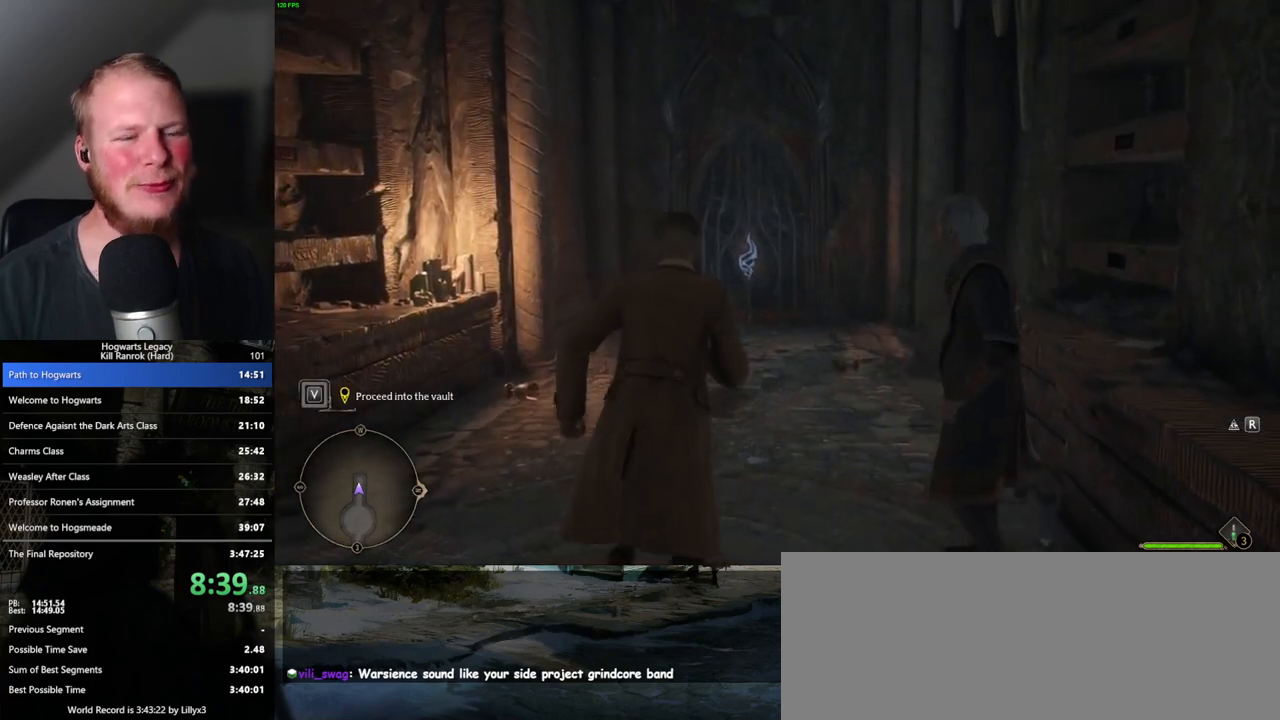
{"keys": ["w"], "mouse": [], "events": [[83, "a", "down"], [233, "a", "up"]]}
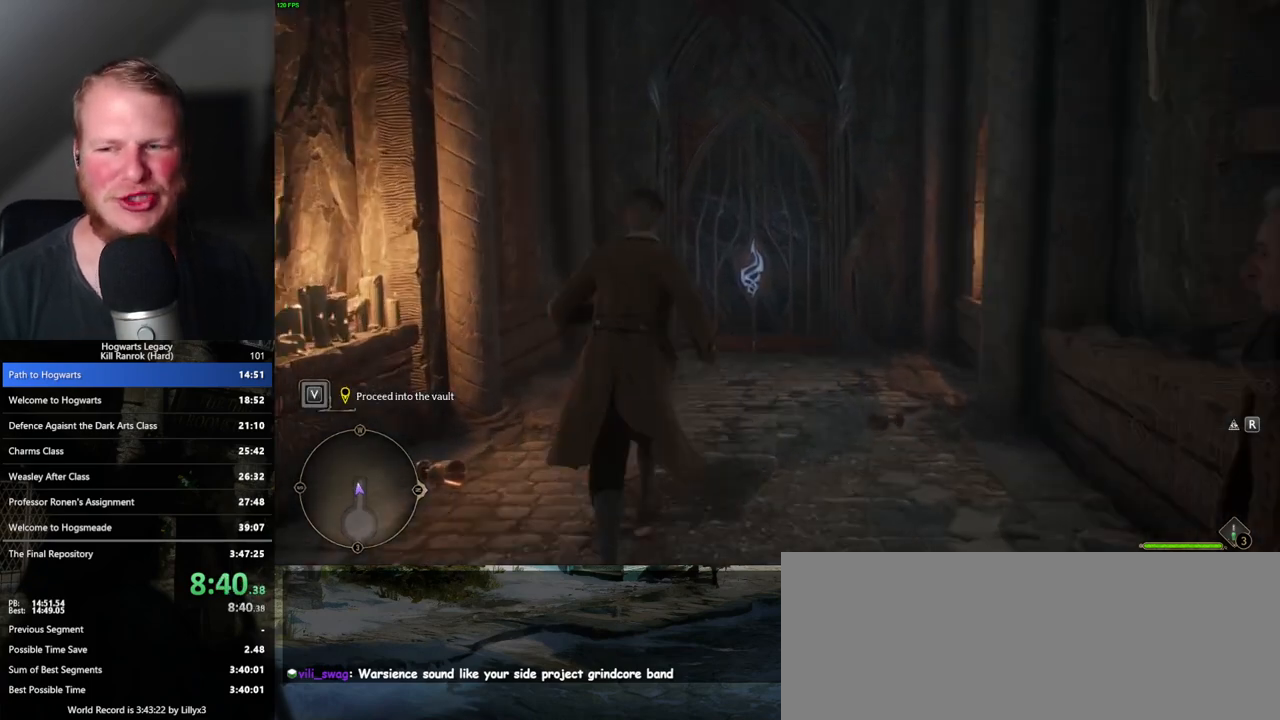
{"keys": ["w"], "mouse": [], "events": []}
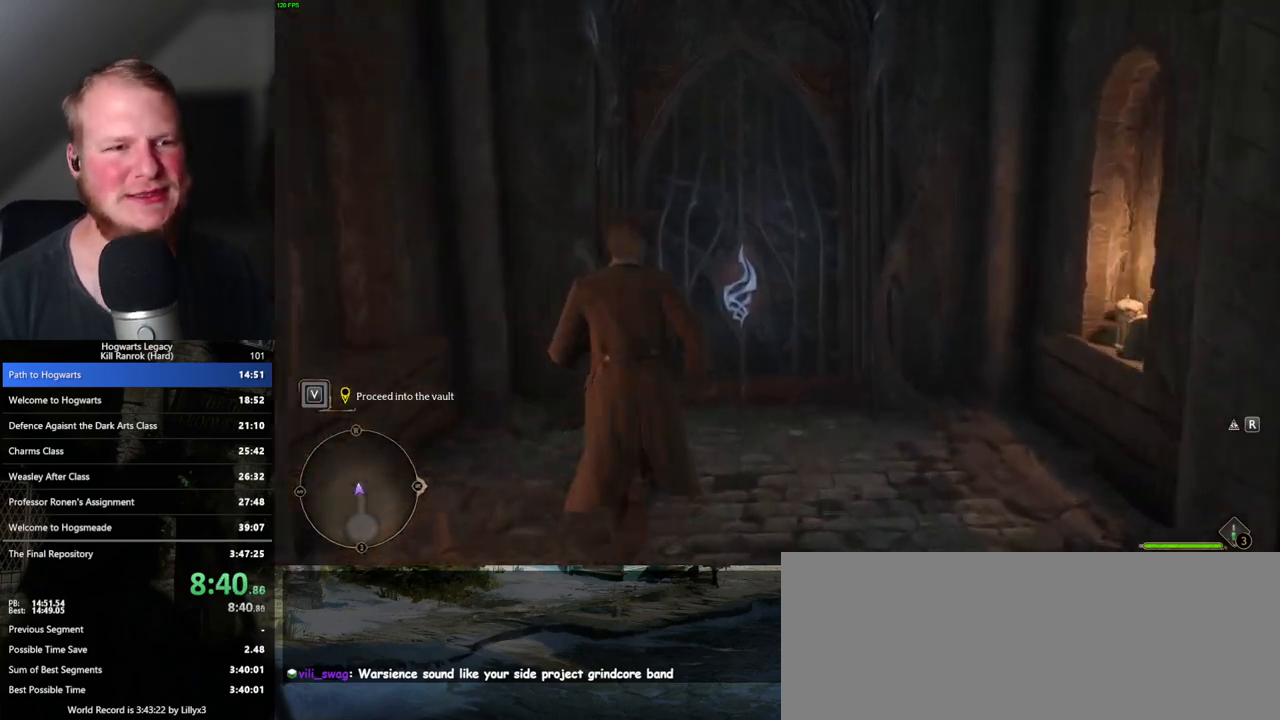
{"keys": ["w"], "mouse": [], "events": []}
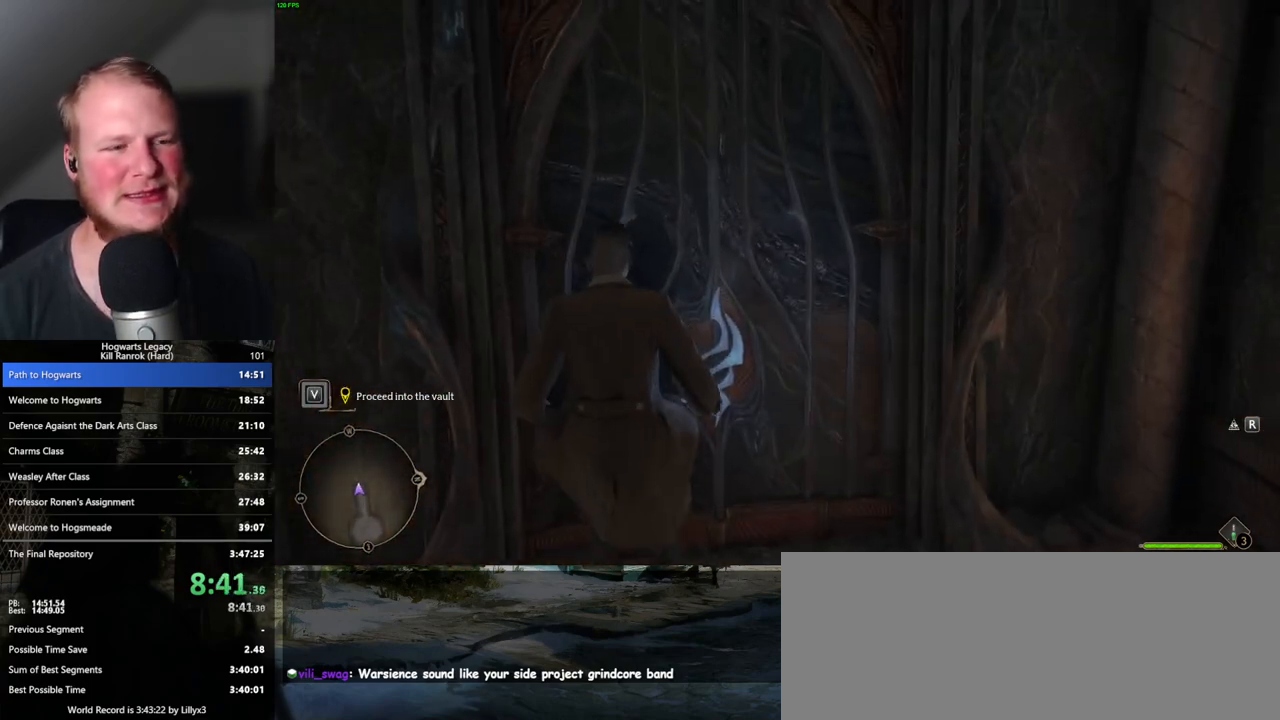
{"keys": [], "mouse": [], "events": [[150, "w", "up"]]}